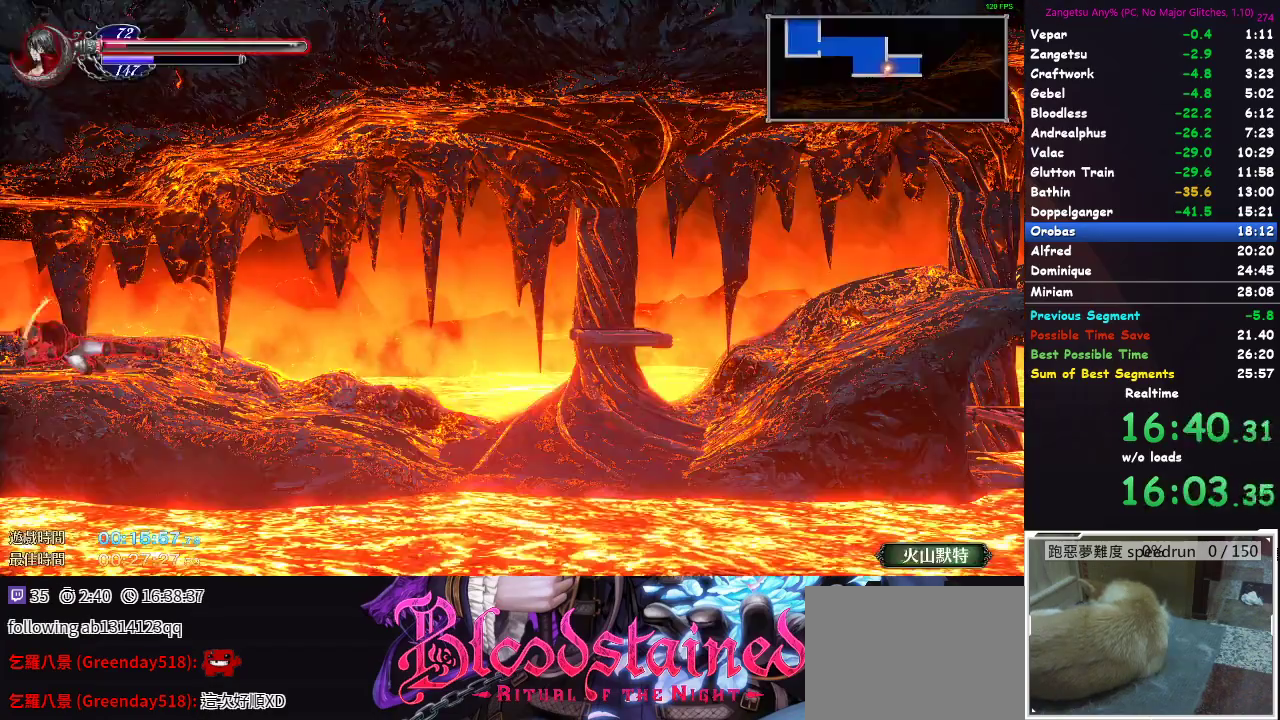
Gameplay with a controller (Xbox layout); each line is a JSON object with the inputs held at the frame after it. "events" lists button and stick changes between this image and that frame as [ms after this image, input, new state], when the widget could be followed in between. Not read: L2 R2.
{"buttons": ["DPAD_DOWN"], "left_stick": "center", "right_stick": "center", "events": [[233, "B", "down"], [250, "B", "up"], [267, "A", "down"], [283, "A", "up"]]}
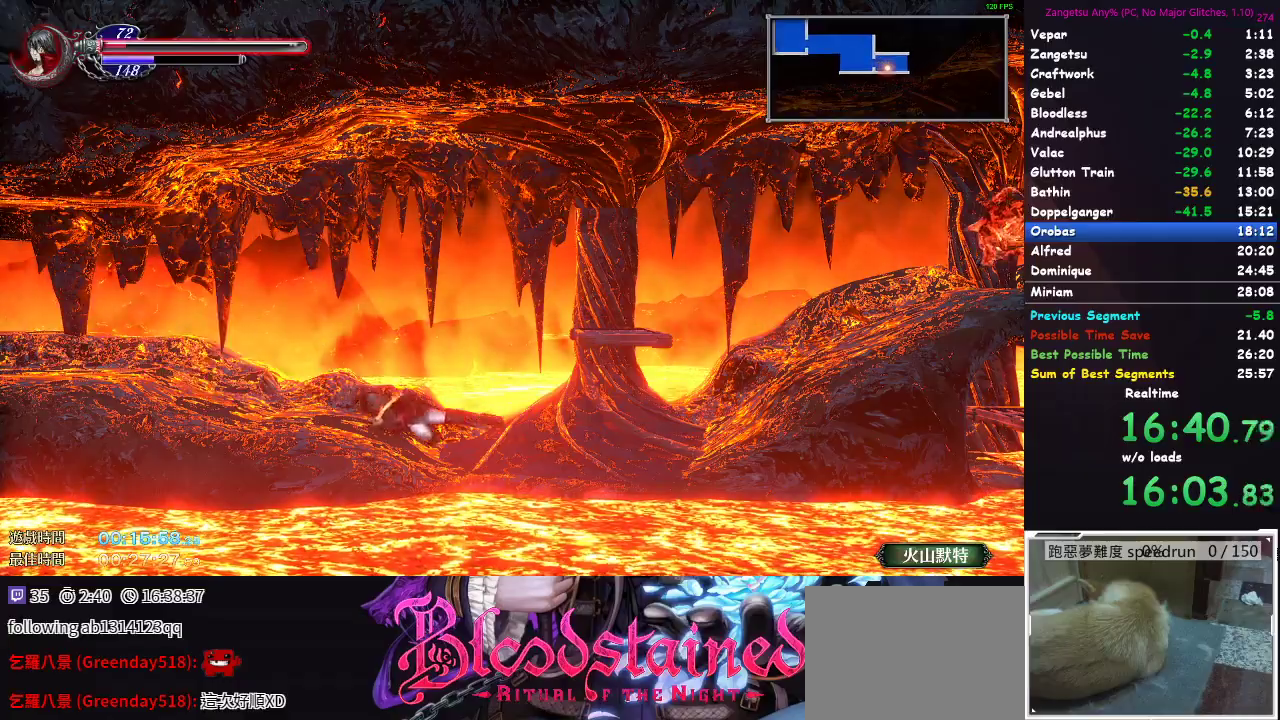
{"buttons": ["DPAD_DOWN"], "left_stick": "center", "right_stick": "center", "events": [[67, "B", "down"], [83, "A", "down"], [83, "B", "up"], [100, "A", "up"], [283, "B", "down"], [317, "B", "up"], [333, "A", "down"], [350, "A", "up"], [483, "B", "down"], [500, "B", "up"]]}
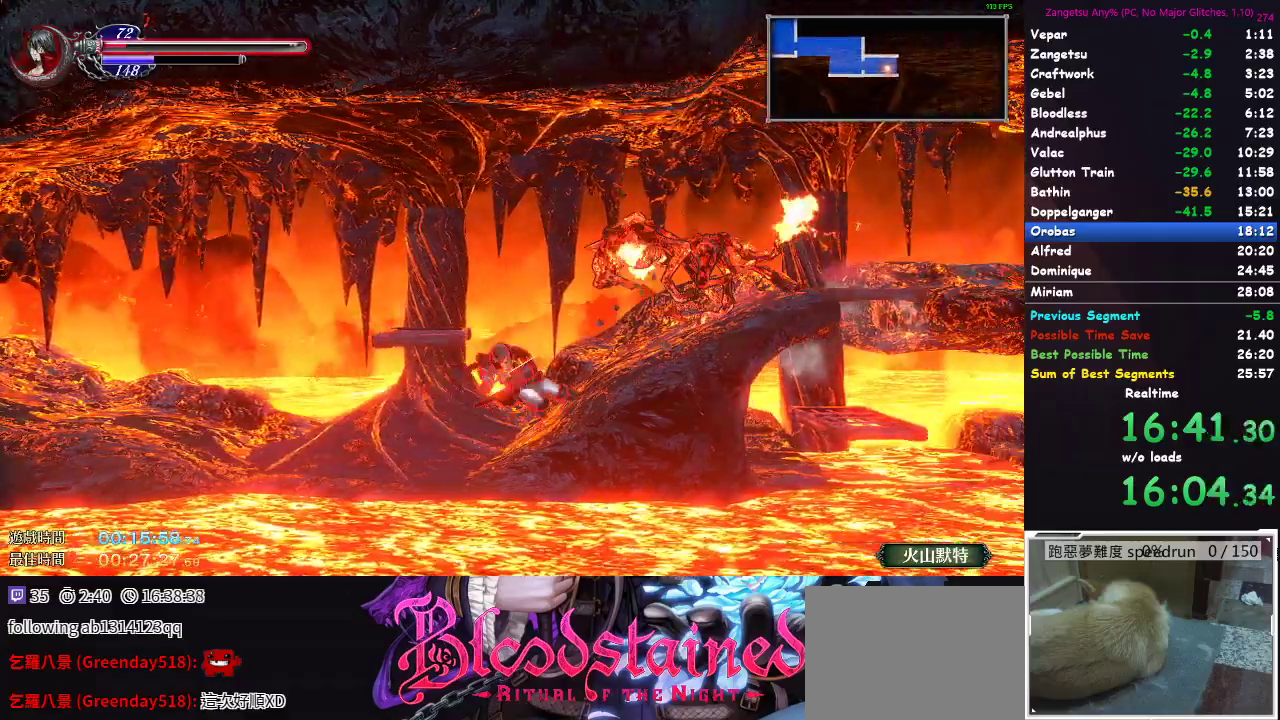
{"buttons": ["DPAD_DOWN"], "left_stick": "center", "right_stick": "center", "events": [[17, "A", "down"], [33, "A", "up"], [167, "B", "down"], [183, "B", "up"], [200, "A", "down"], [217, "A", "up"], [350, "B", "down"], [383, "A", "down"], [383, "B", "up"], [417, "A", "up"]]}
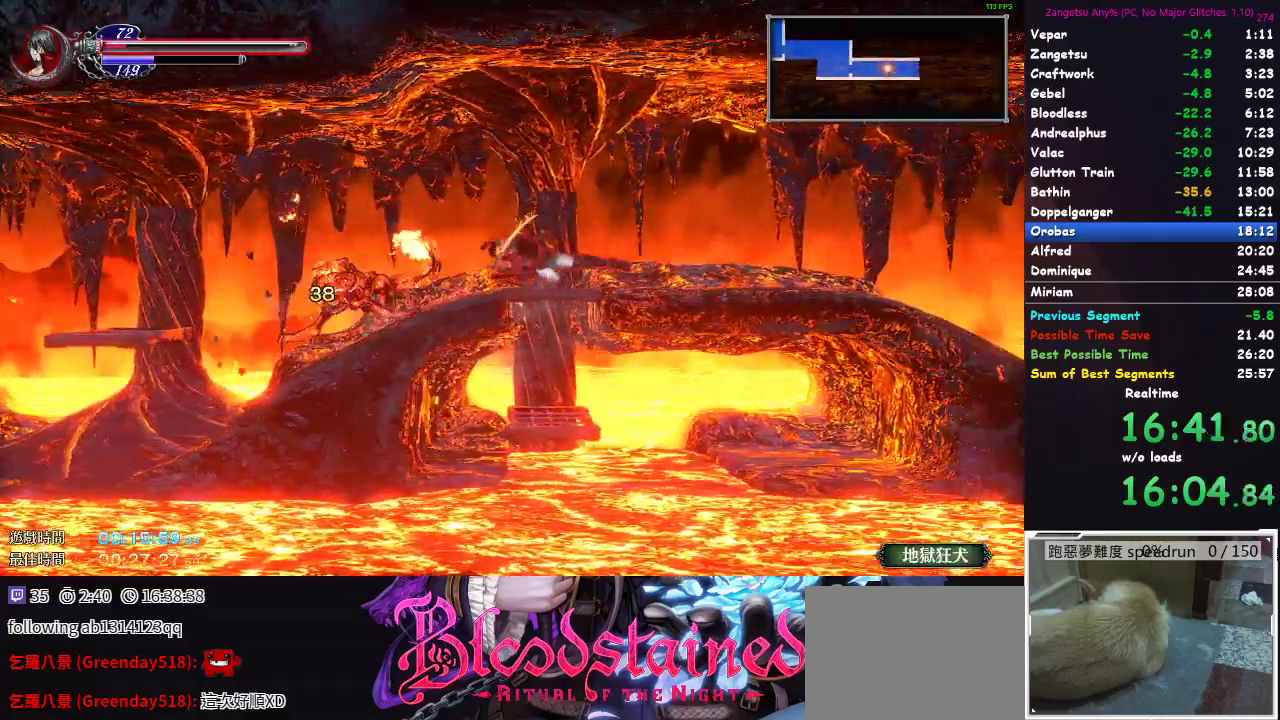
{"buttons": ["DPAD_DOWN"], "left_stick": "center", "right_stick": "center", "events": []}
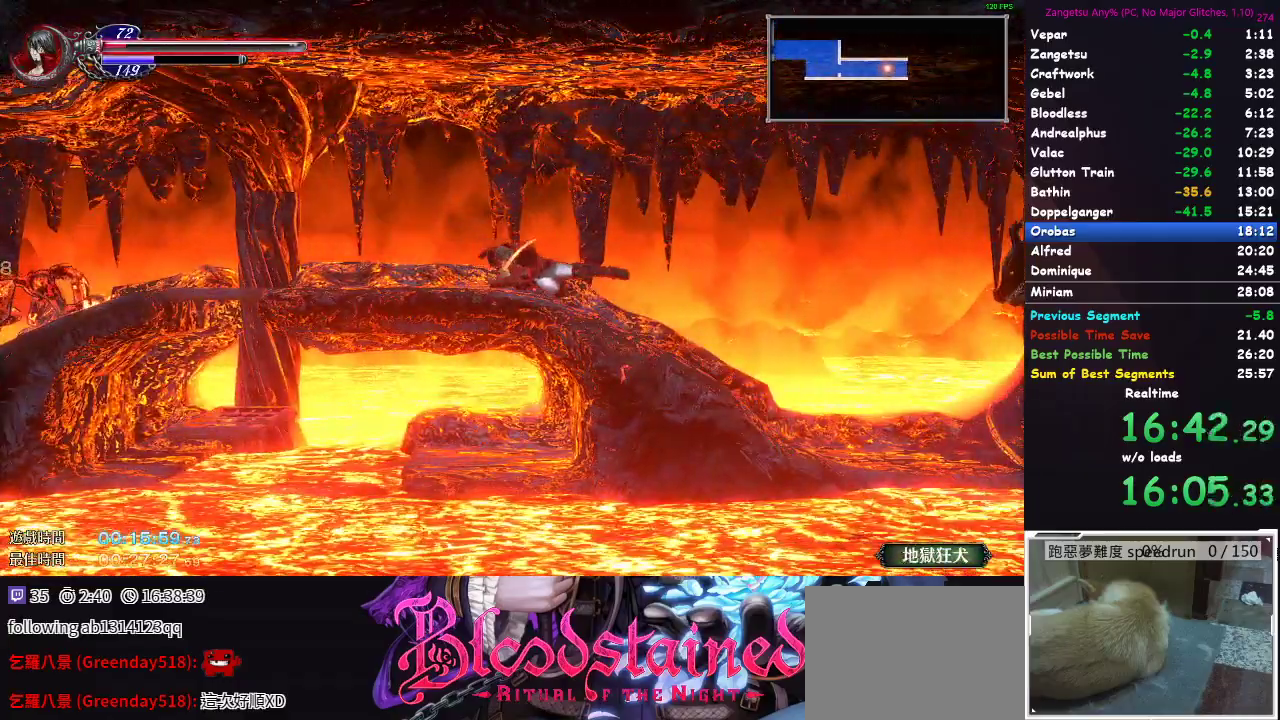
{"buttons": ["A", "DPAD_DOWN"], "left_stick": "center", "right_stick": "center", "events": [[100, "B", "down"], [133, "B", "up"], [150, "A", "down"], [167, "A", "up"], [467, "B", "down"], [483, "B", "up"], [500, "A", "down"]]}
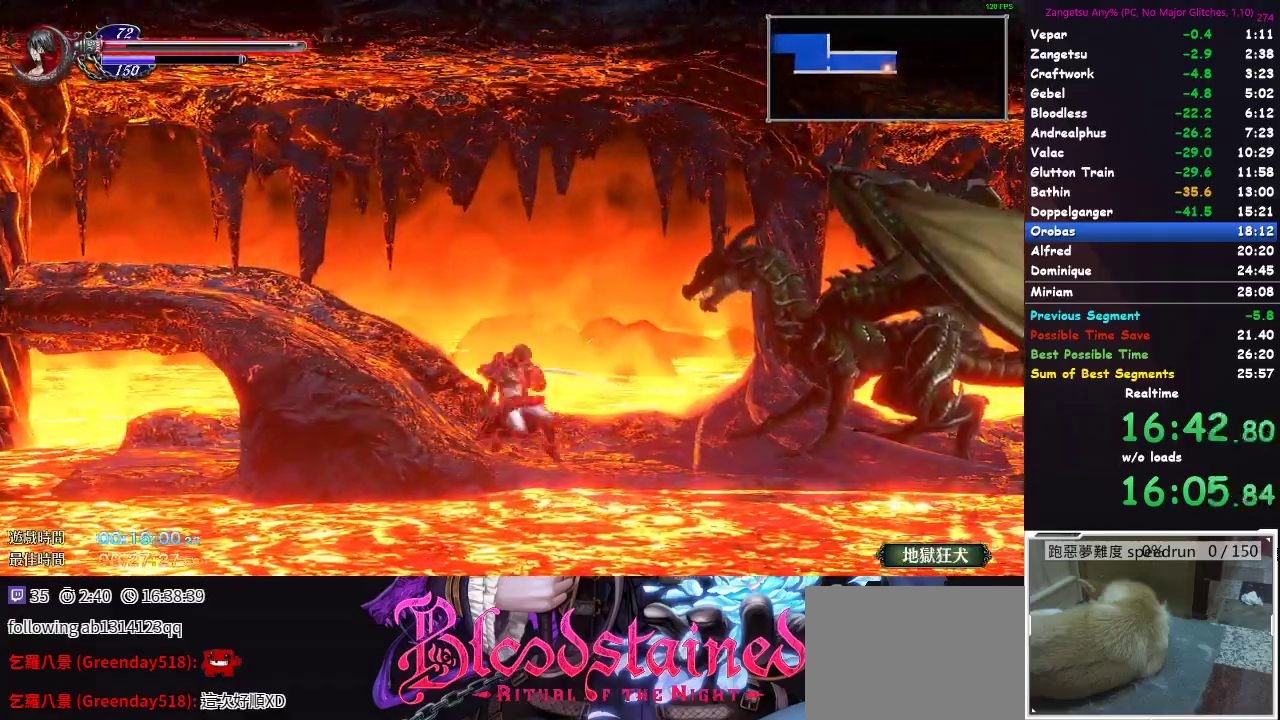
{"buttons": ["DPAD_DOWN"], "left_stick": "center", "right_stick": "center", "events": [[33, "A", "up"], [233, "B", "down"], [250, "A", "down"], [250, "B", "up"], [283, "A", "up"], [417, "B", "down"], [433, "A", "down"], [433, "B", "up"], [467, "A", "up"]]}
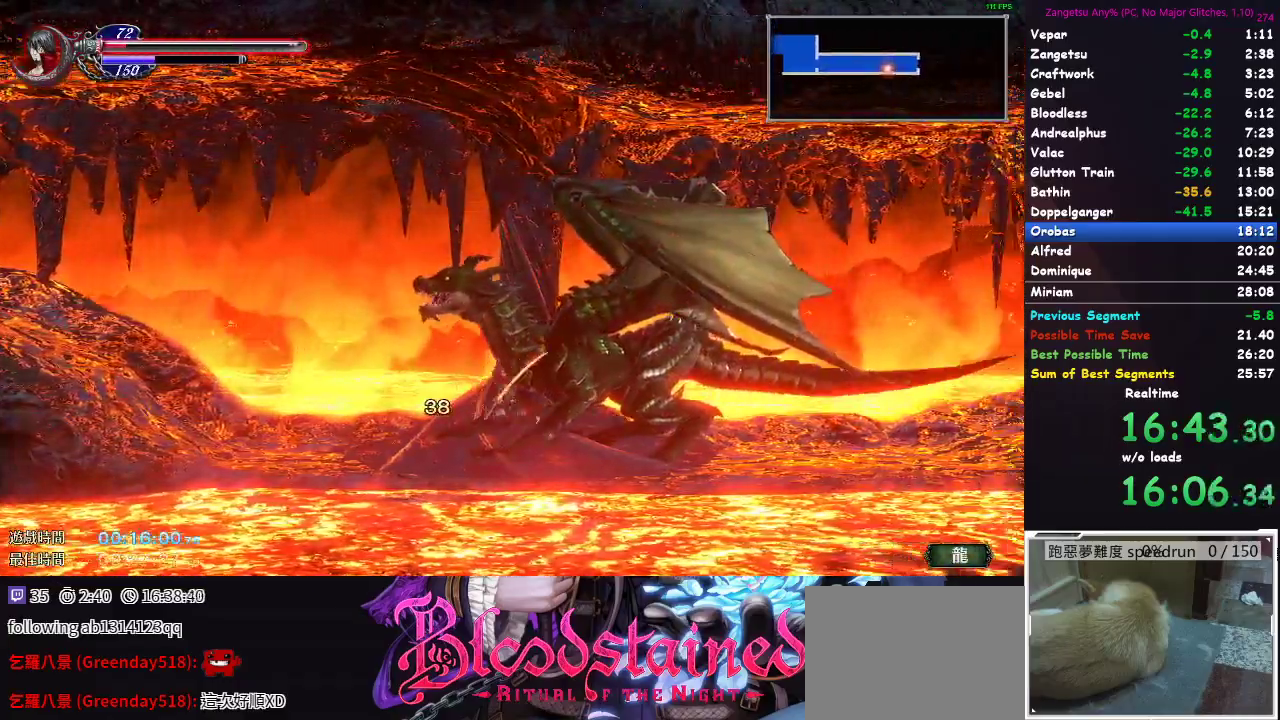
{"buttons": ["DPAD_DOWN"], "left_stick": "center", "right_stick": "center", "events": [[100, "B", "down"], [117, "B", "up"], [133, "A", "down"], [167, "A", "up"], [283, "B", "down"], [317, "B", "up"], [333, "A", "down"], [350, "A", "up"], [483, "B", "down"], [500, "B", "up"]]}
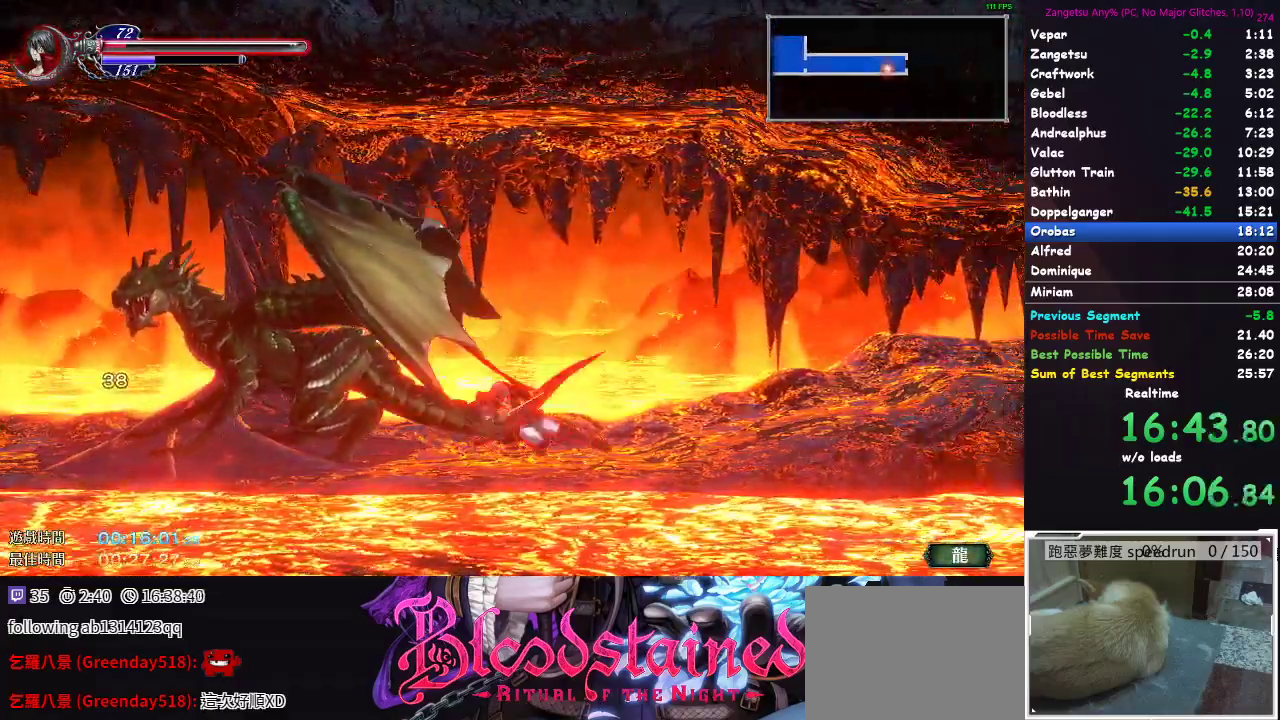
{"buttons": ["DPAD_DOWN"], "left_stick": "center", "right_stick": "center", "events": [[17, "A", "down"], [33, "A", "up"], [167, "B", "down"], [200, "A", "down"], [200, "B", "up"], [233, "A", "up"], [367, "B", "down"], [383, "B", "up"], [400, "A", "down"], [433, "A", "up"]]}
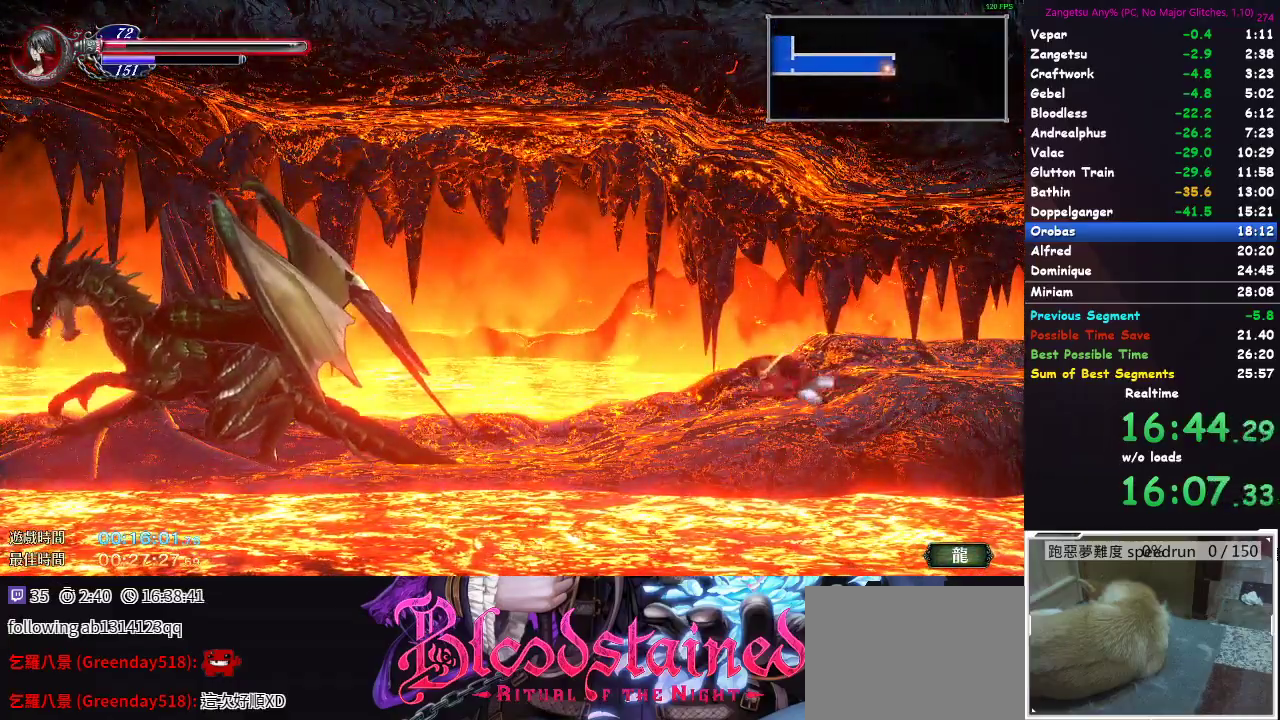
{"buttons": ["DPAD_DOWN"], "left_stick": "center", "right_stick": "center", "events": [[50, "B", "down"], [67, "B", "up"], [83, "A", "down"], [117, "A", "up"]]}
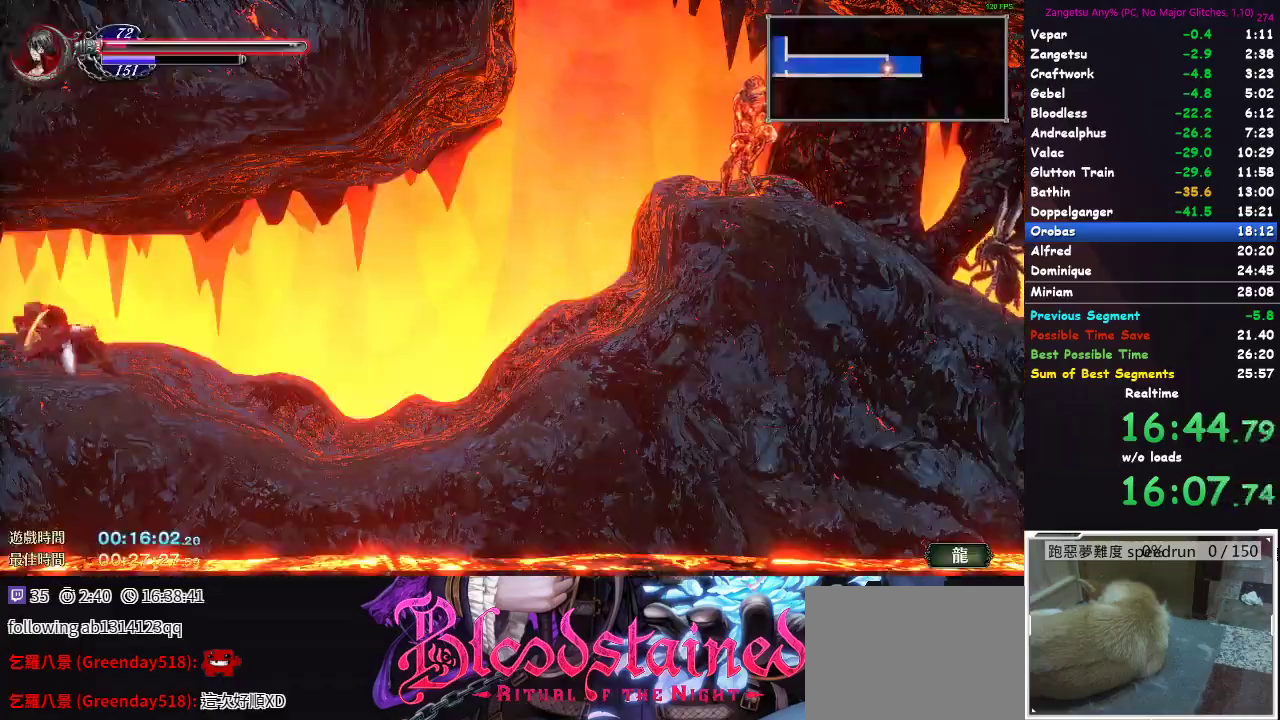
{"buttons": ["DPAD_RIGHT"], "left_stick": "center", "right_stick": "center", "events": [[50, "DPAD_DOWN", "up"], [150, "DPAD_RIGHT", "down"]]}
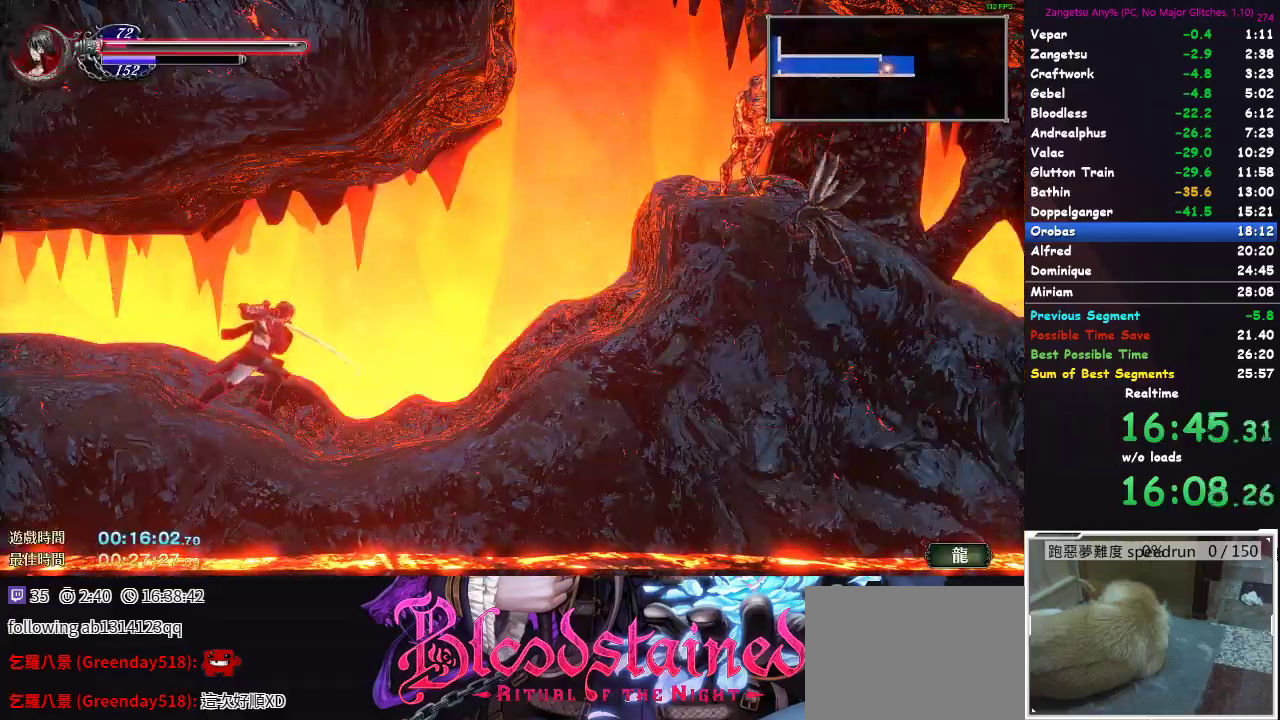
{"buttons": [], "left_stick": "center", "right_stick": "center", "events": [[17, "DPAD_DOWN", "down"], [33, "DPAD_RIGHT", "up"], [133, "B", "down"], [150, "A", "down"], [150, "B", "up"], [183, "A", "up"], [333, "DPAD_DOWN", "up"]]}
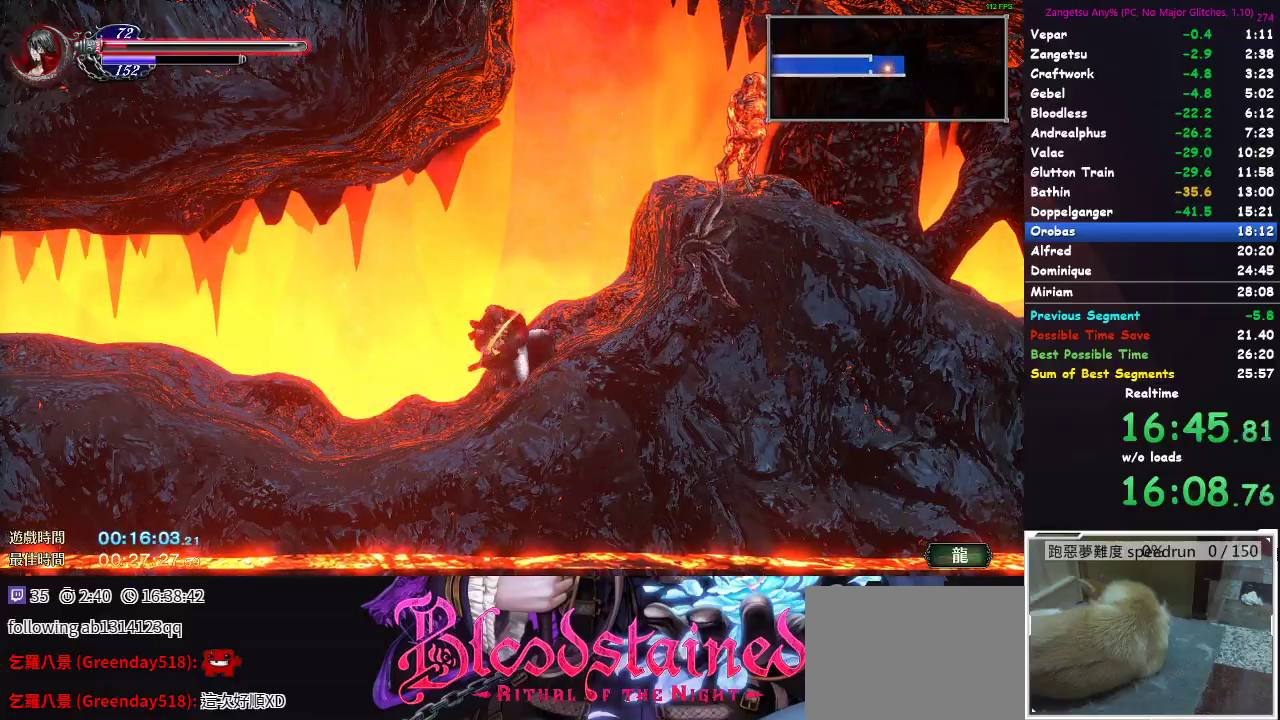
{"buttons": [], "left_stick": "center", "right_stick": "center", "events": [[67, "DPAD_DOWN", "down"], [167, "DPAD_DOWN", "up"], [217, "DPAD_DOWN", "down"], [317, "DPAD_DOWN", "up"], [333, "X", "down"], [350, "DPAD_DOWN", "down"], [400, "X", "up"], [433, "DPAD_DOWN", "up"]]}
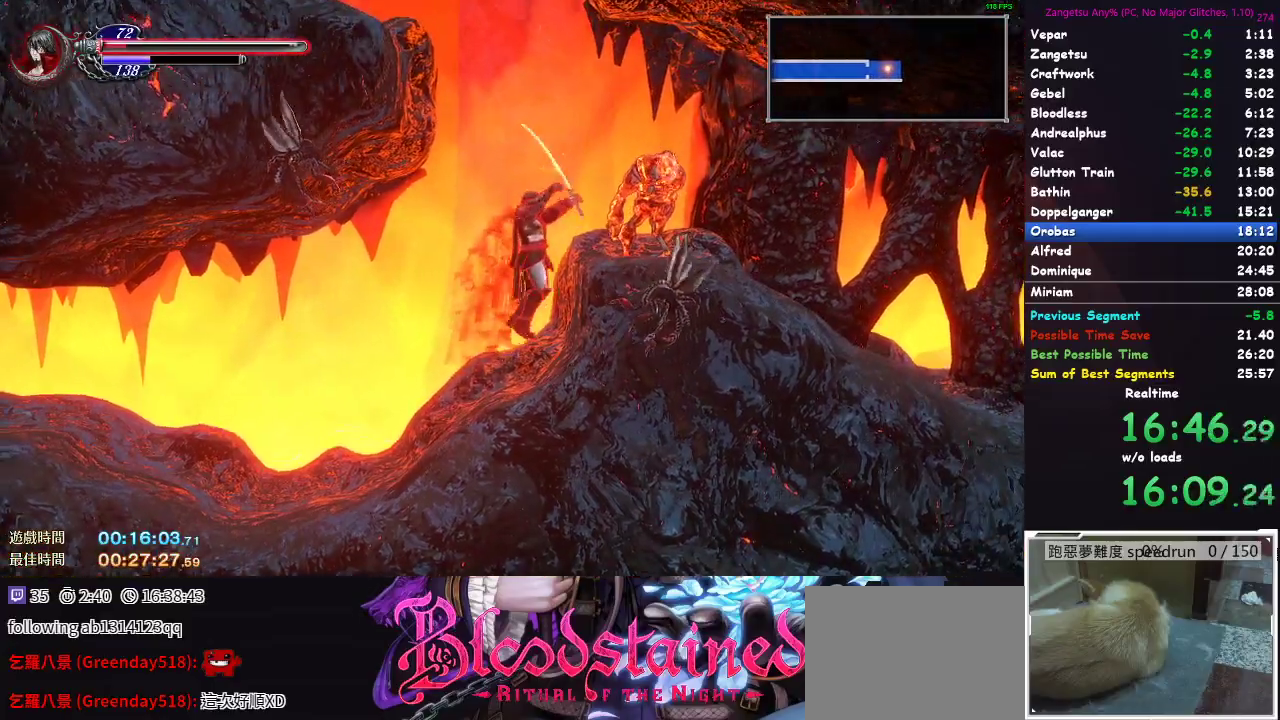
{"buttons": [], "left_stick": "center", "right_stick": "center", "events": []}
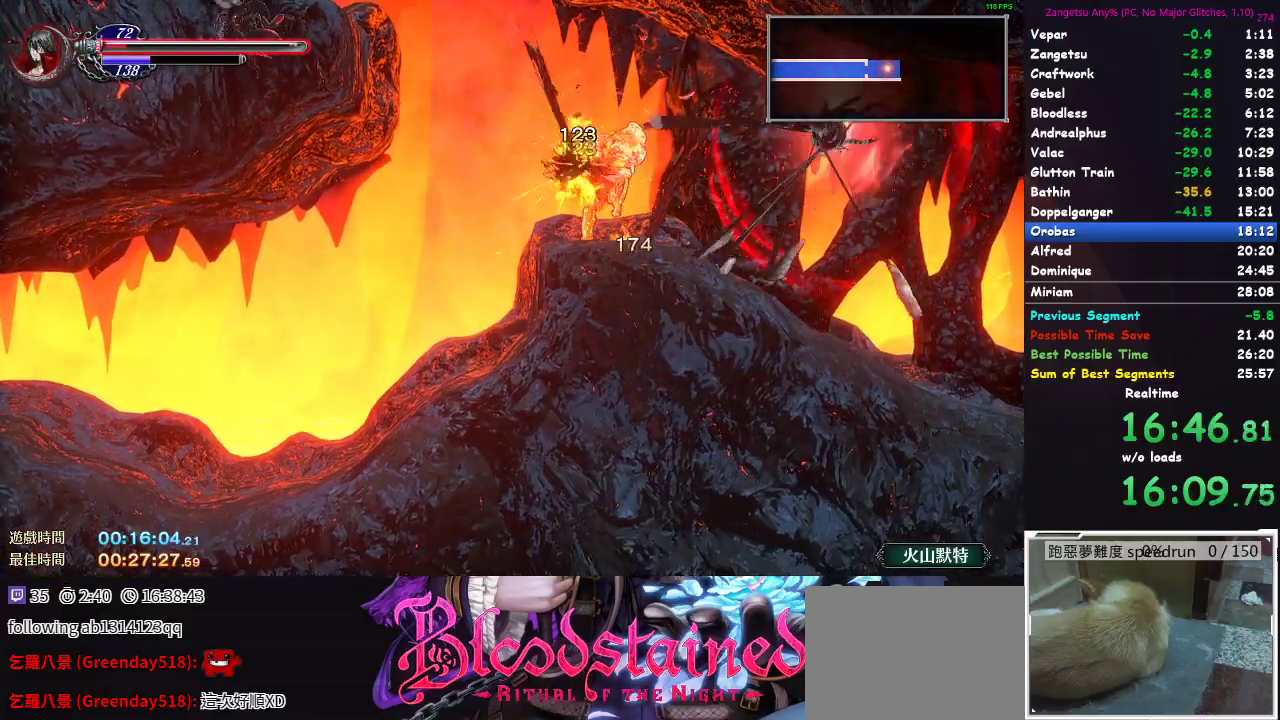
{"buttons": [], "left_stick": "center", "right_stick": "center", "events": []}
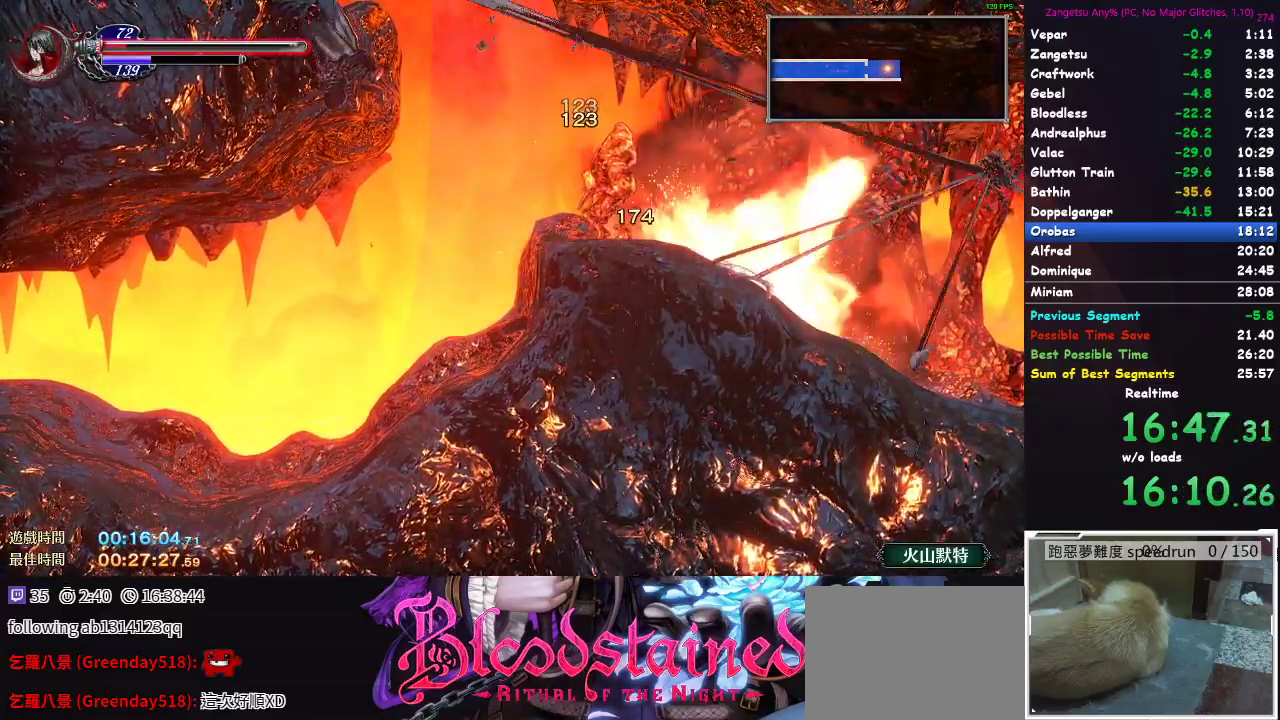
{"buttons": ["DPAD_RIGHT"], "left_stick": "center", "right_stick": "center", "events": [[250, "DPAD_RIGHT", "down"], [283, "A", "down"], [400, "A", "up"]]}
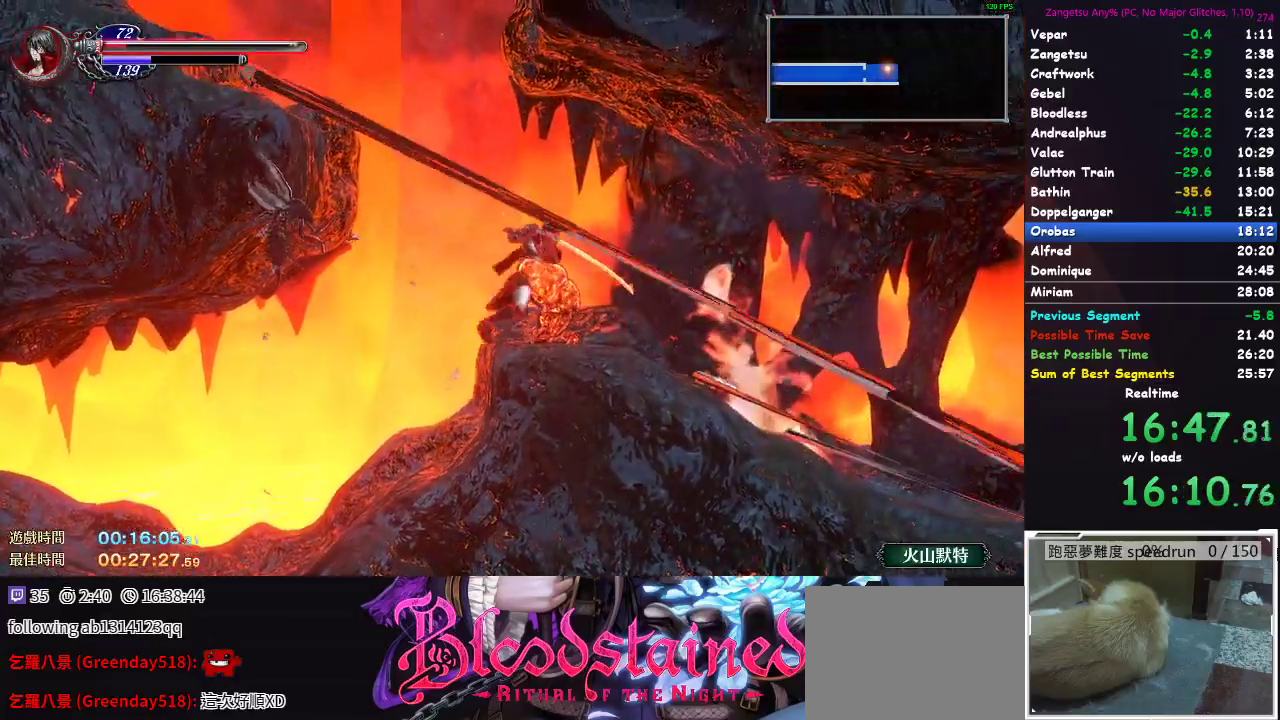
{"buttons": ["DPAD_DOWN"], "left_stick": "center", "right_stick": "center", "events": [[233, "DPAD_DOWN", "down"], [233, "DPAD_RIGHT", "up"], [267, "A", "down"], [317, "A", "up"]]}
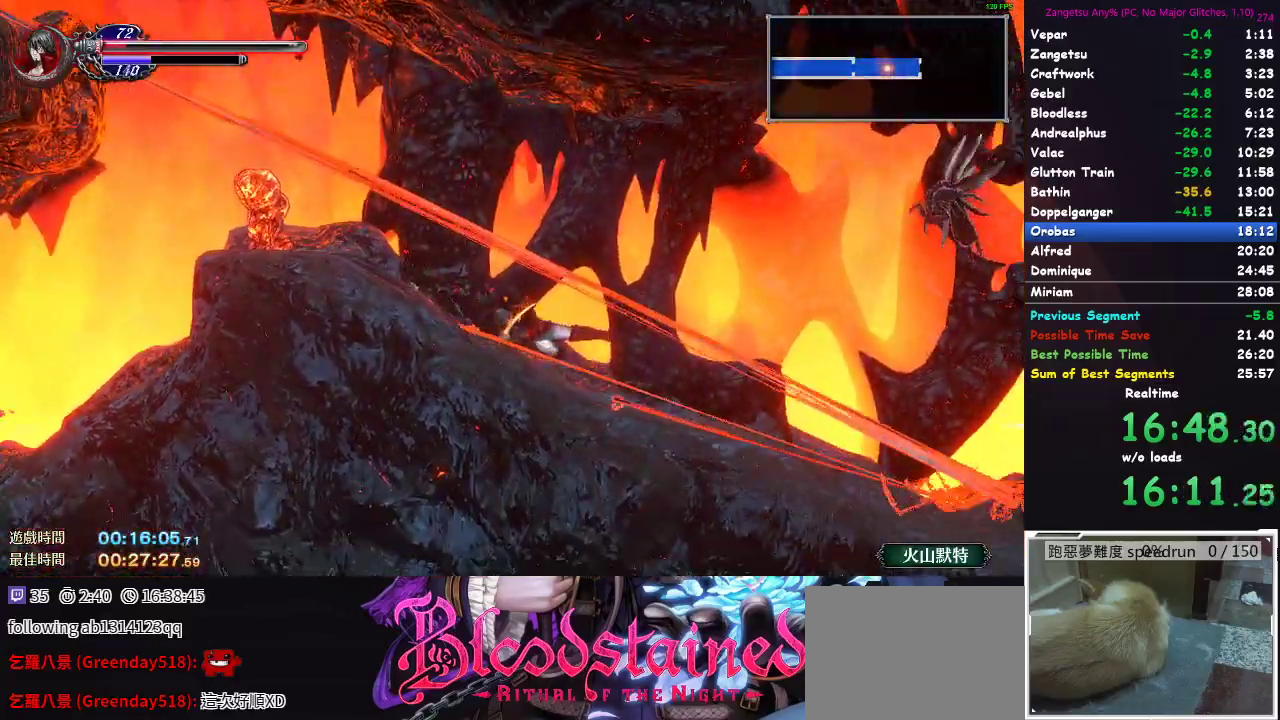
{"buttons": ["DPAD_DOWN"], "left_stick": "center", "right_stick": "center", "events": [[67, "B", "down"], [100, "B", "up"], [433, "B", "down"], [450, "B", "up"]]}
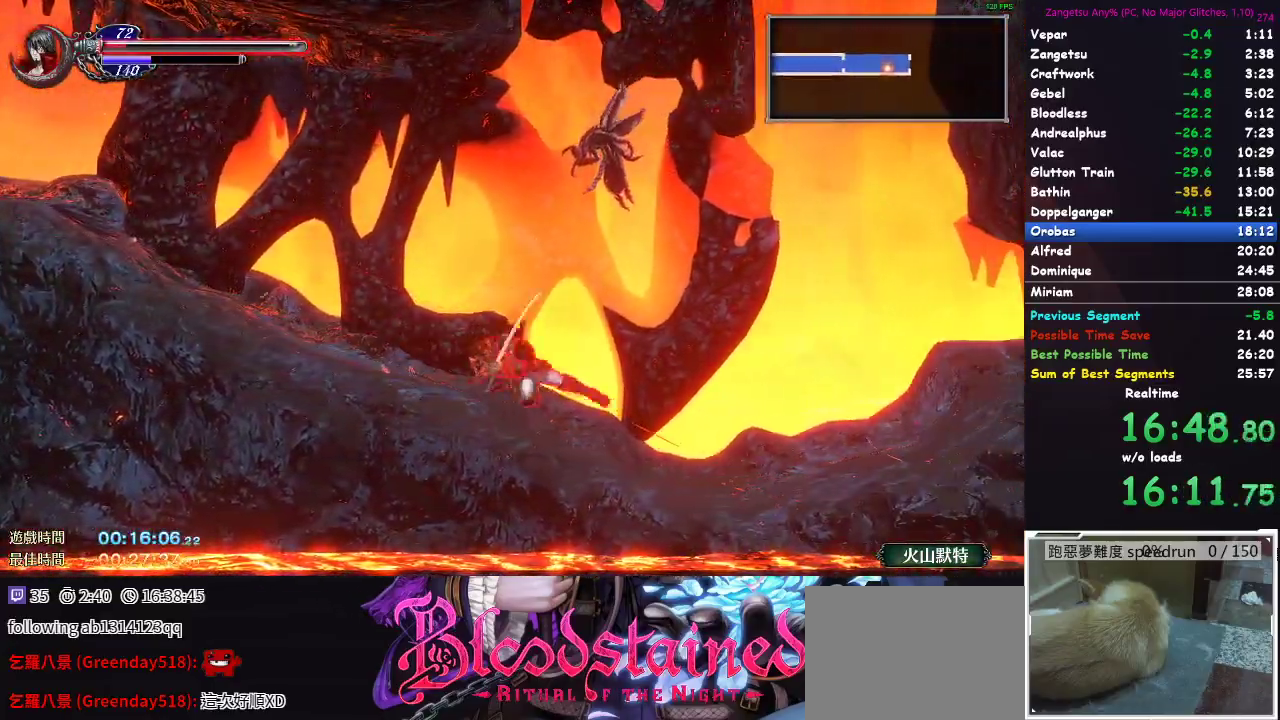
{"buttons": ["DPAD_DOWN"], "left_stick": "center", "right_stick": "center", "events": [[317, "B", "down"], [350, "B", "up"]]}
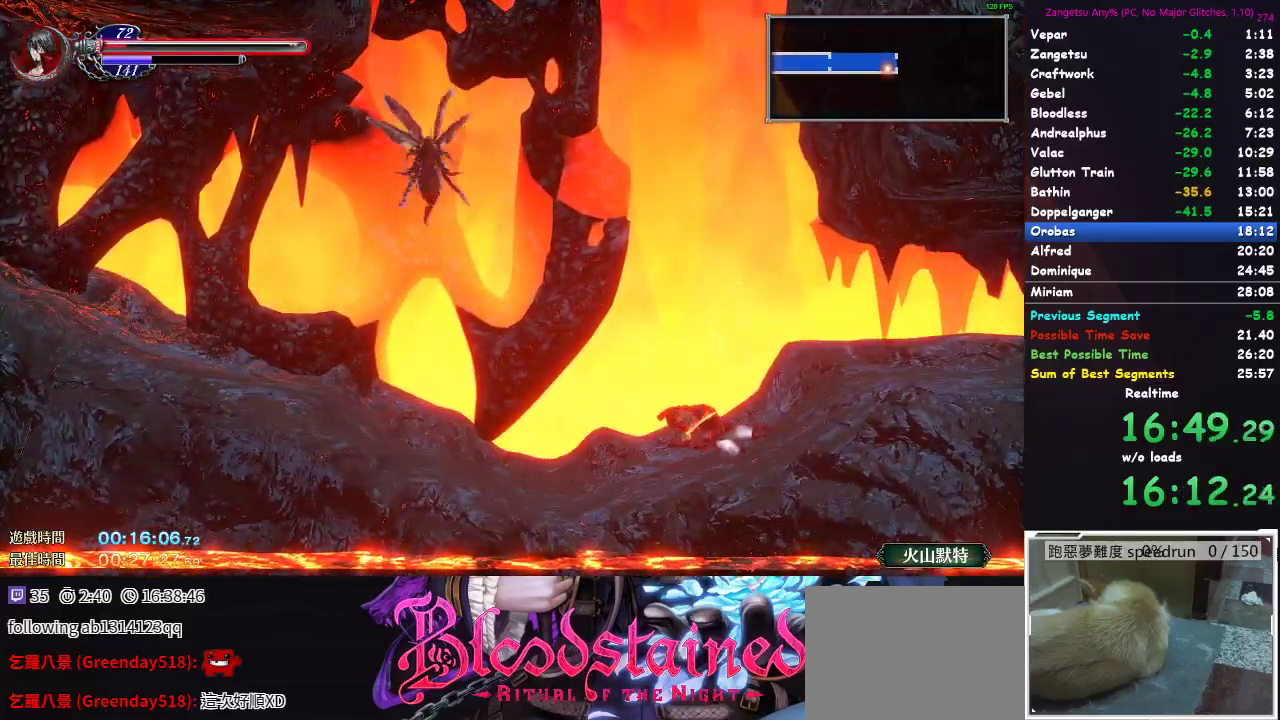
{"buttons": ["DPAD_RIGHT"], "left_stick": "center", "right_stick": "center", "events": [[83, "DPAD_DOWN", "up"], [183, "DPAD_RIGHT", "down"], [333, "A", "down"], [400, "A", "up"]]}
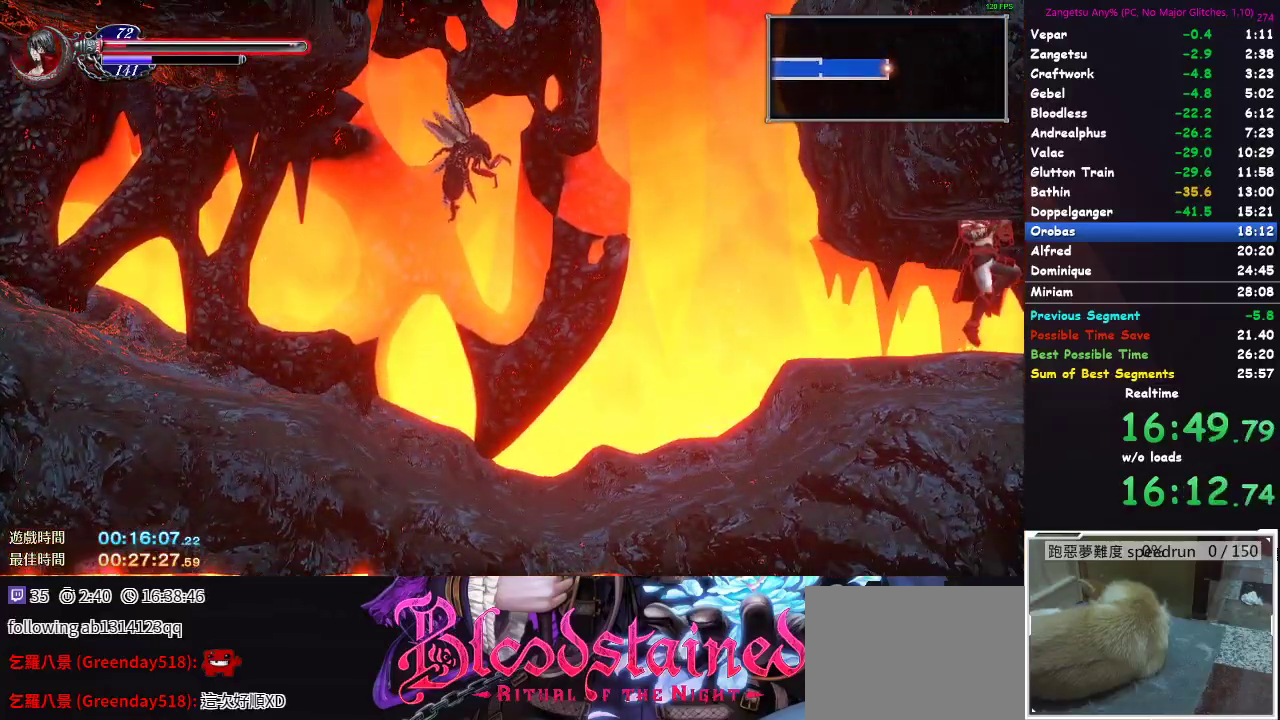
{"buttons": ["DPAD_RIGHT"], "left_stick": "center", "right_stick": "center", "events": []}
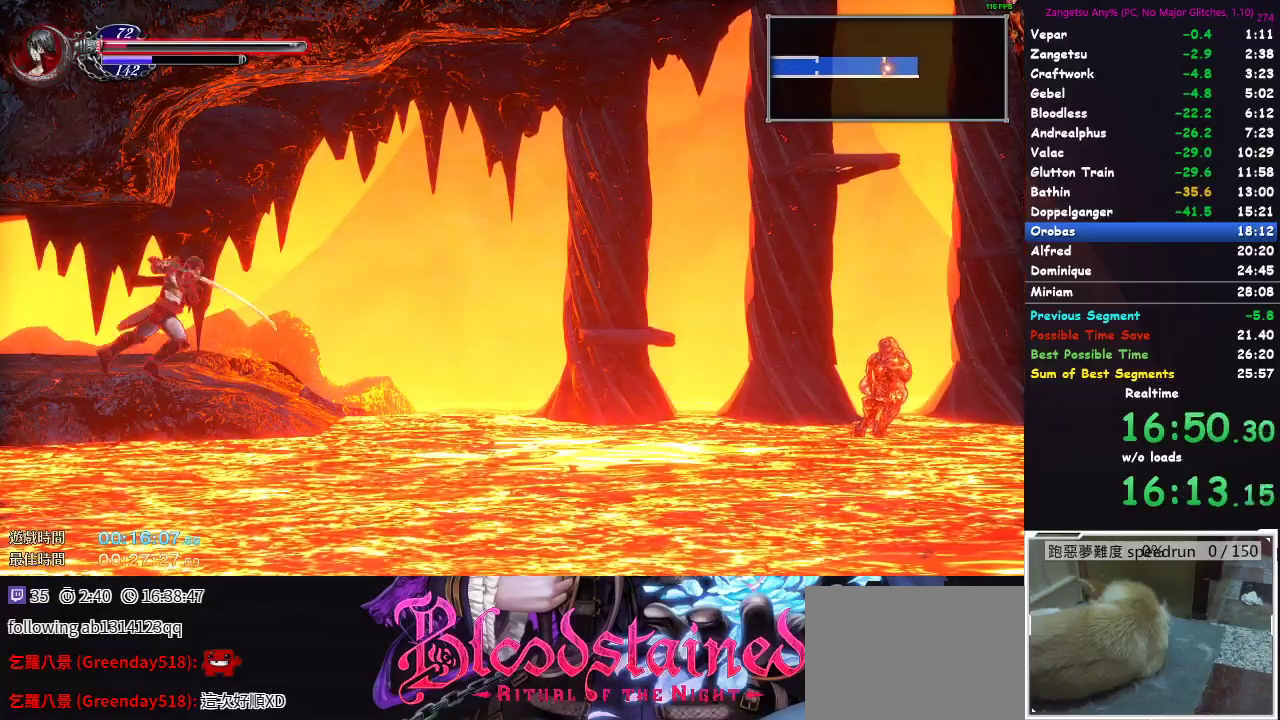
{"buttons": ["A", "DPAD_RIGHT"], "left_stick": "center", "right_stick": "center", "events": [[217, "A", "down"]]}
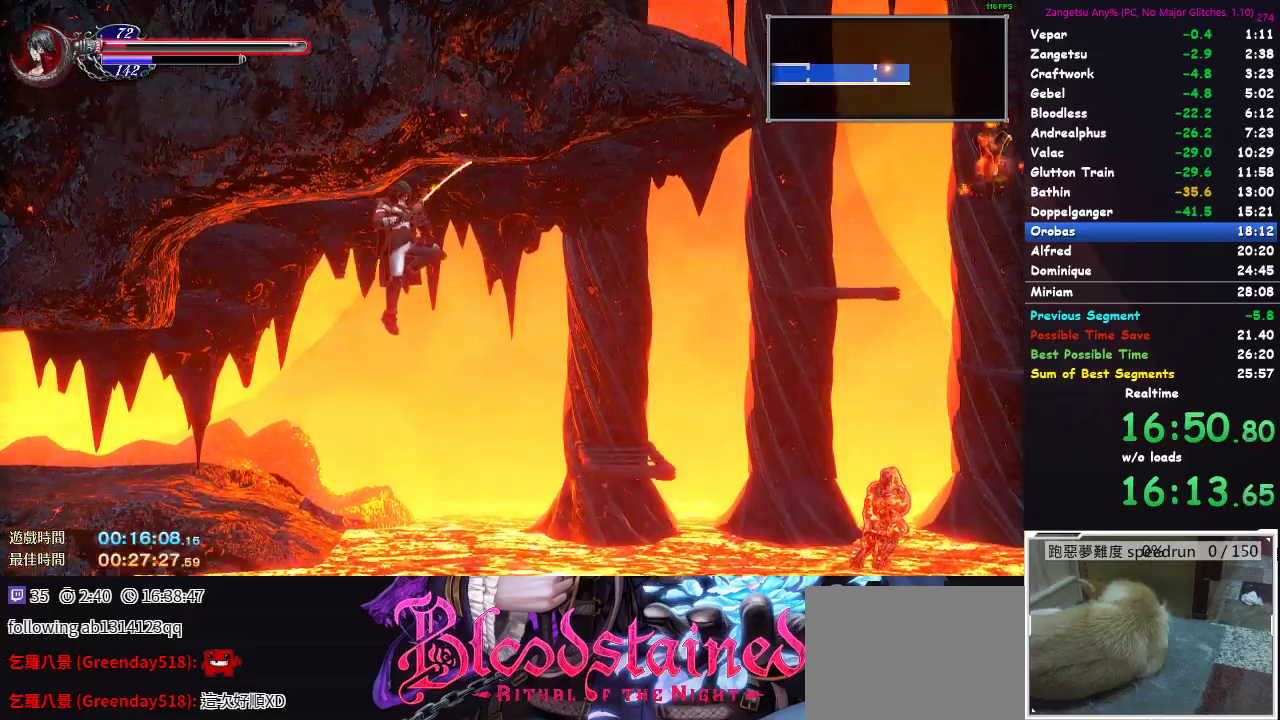
{"buttons": [], "left_stick": "center", "right_stick": "center", "events": [[133, "A", "up"], [467, "DPAD_RIGHT", "up"]]}
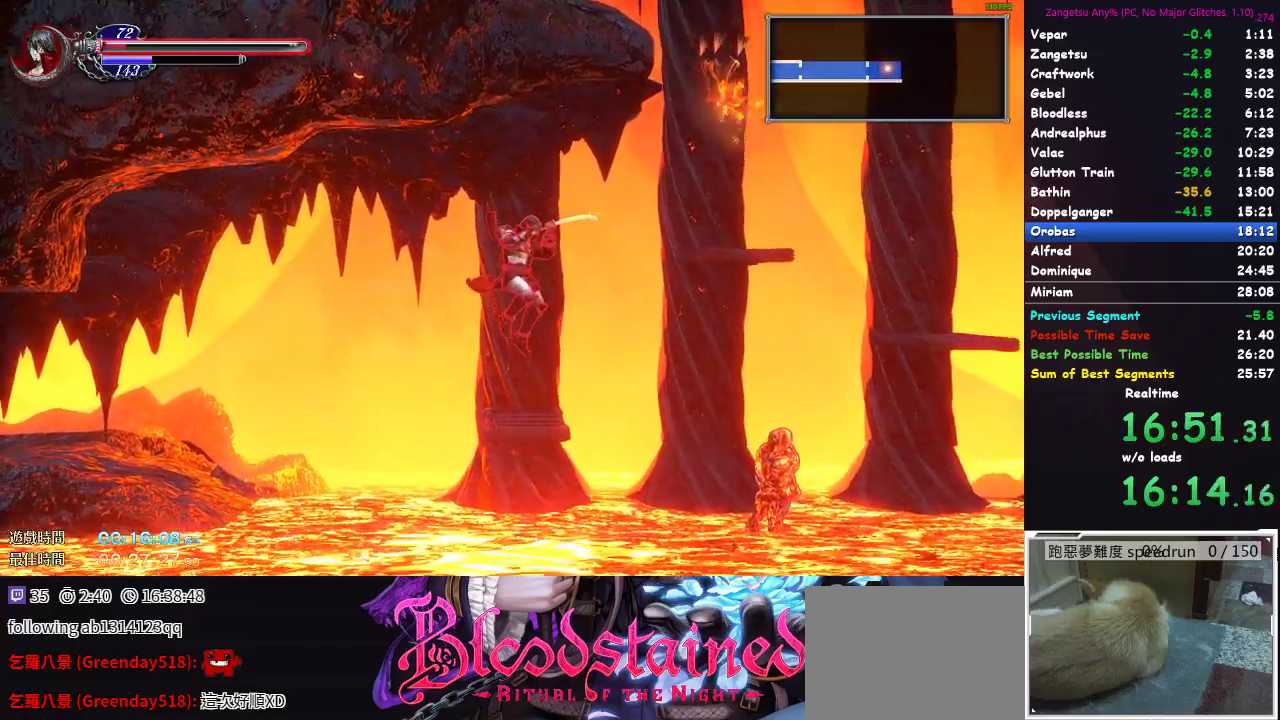
{"buttons": ["A", "DPAD_UP", "DPAD_RIGHT"], "left_stick": "center", "right_stick": "center", "events": [[267, "DPAD_RIGHT", "down"], [333, "A", "down"], [383, "DPAD_UP", "down"]]}
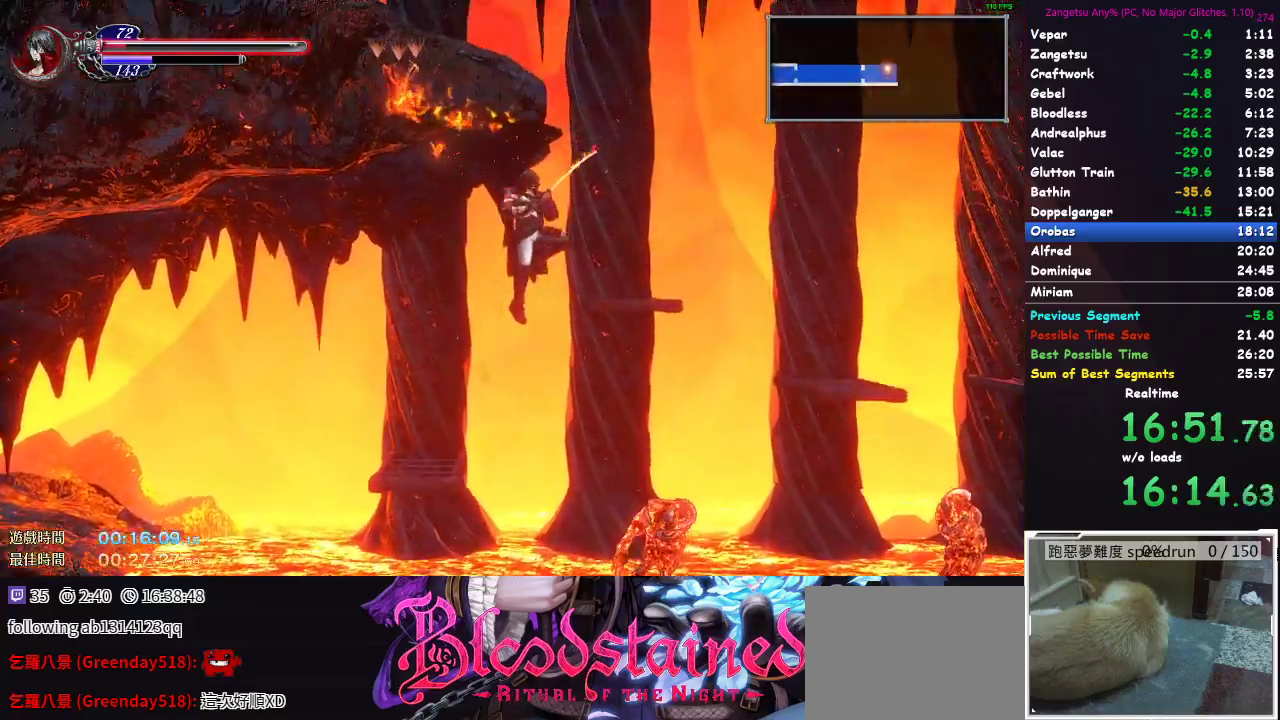
{"buttons": ["DPAD_UP", "DPAD_LEFT"], "left_stick": "center", "right_stick": "center", "events": [[50, "A", "up"], [150, "B", "down"], [267, "B", "up"], [283, "DPAD_RIGHT", "up"], [500, "DPAD_LEFT", "down"]]}
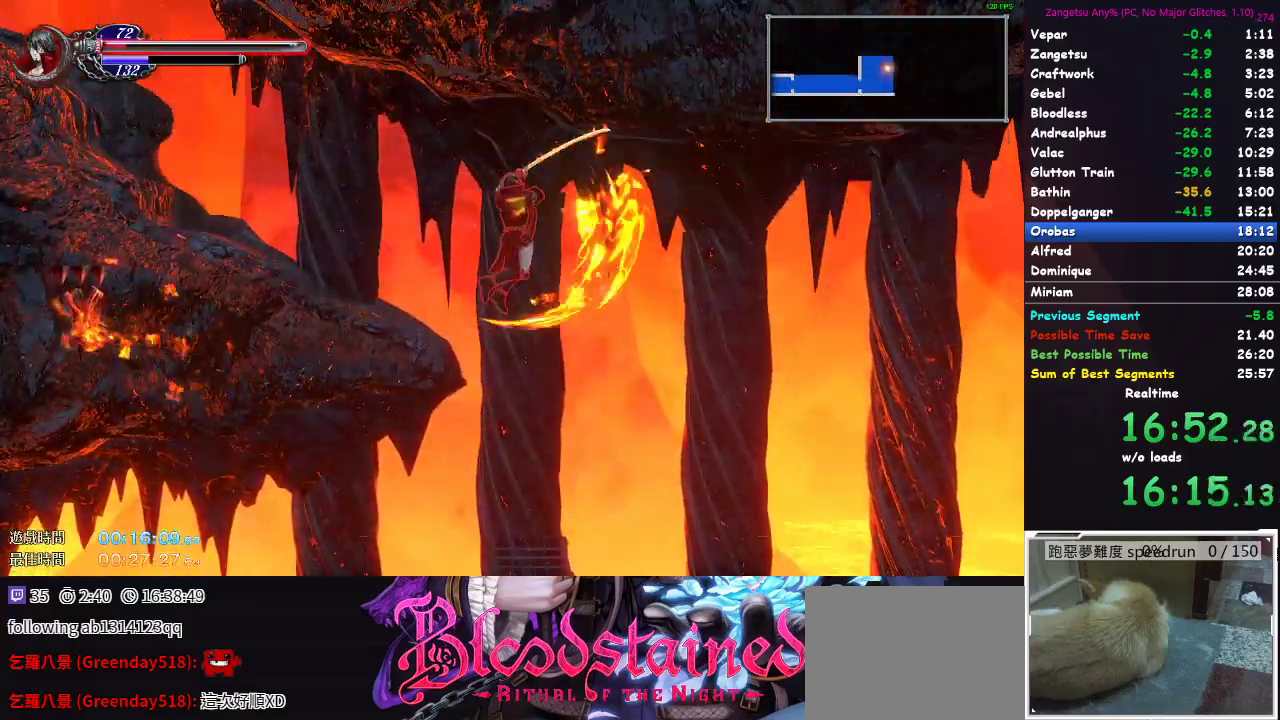
{"buttons": ["DPAD_UP", "DPAD_LEFT"], "left_stick": "center", "right_stick": "center", "events": []}
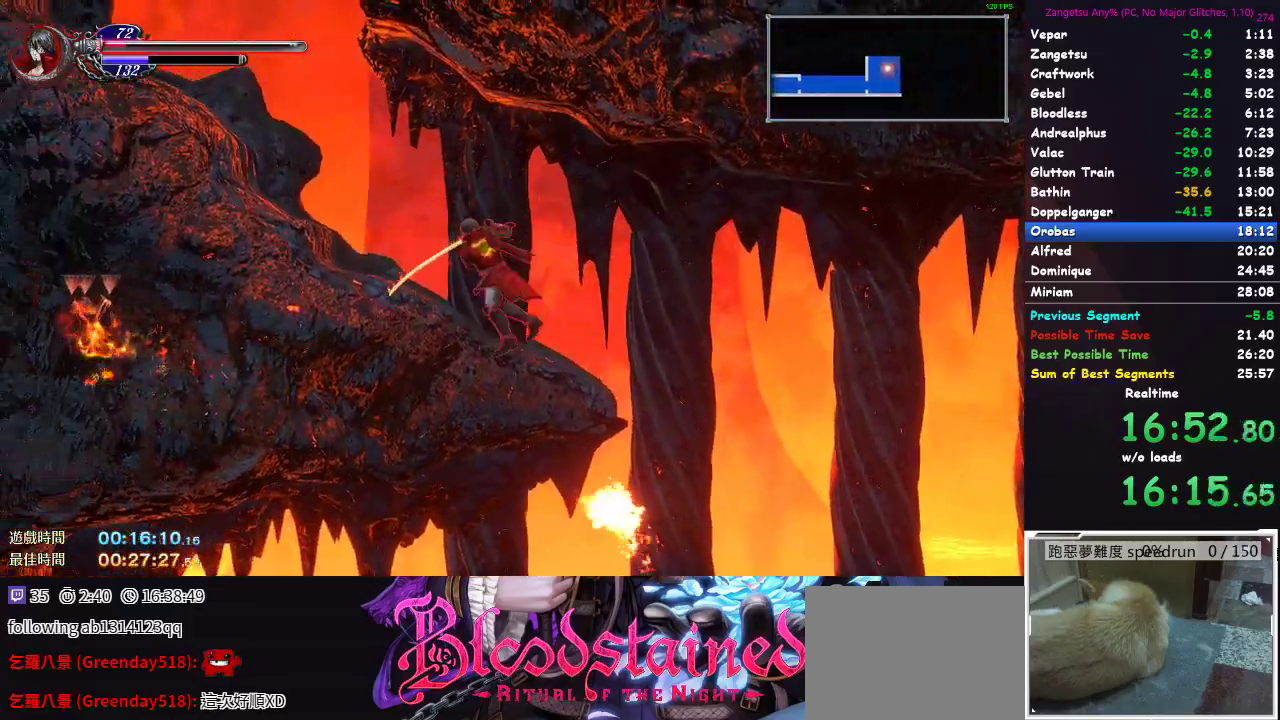
{"buttons": ["DPAD_UP"], "left_stick": "center", "right_stick": "center", "events": [[17, "A", "down"], [283, "A", "up"], [367, "DPAD_LEFT", "up"], [383, "B", "down"], [483, "B", "up"]]}
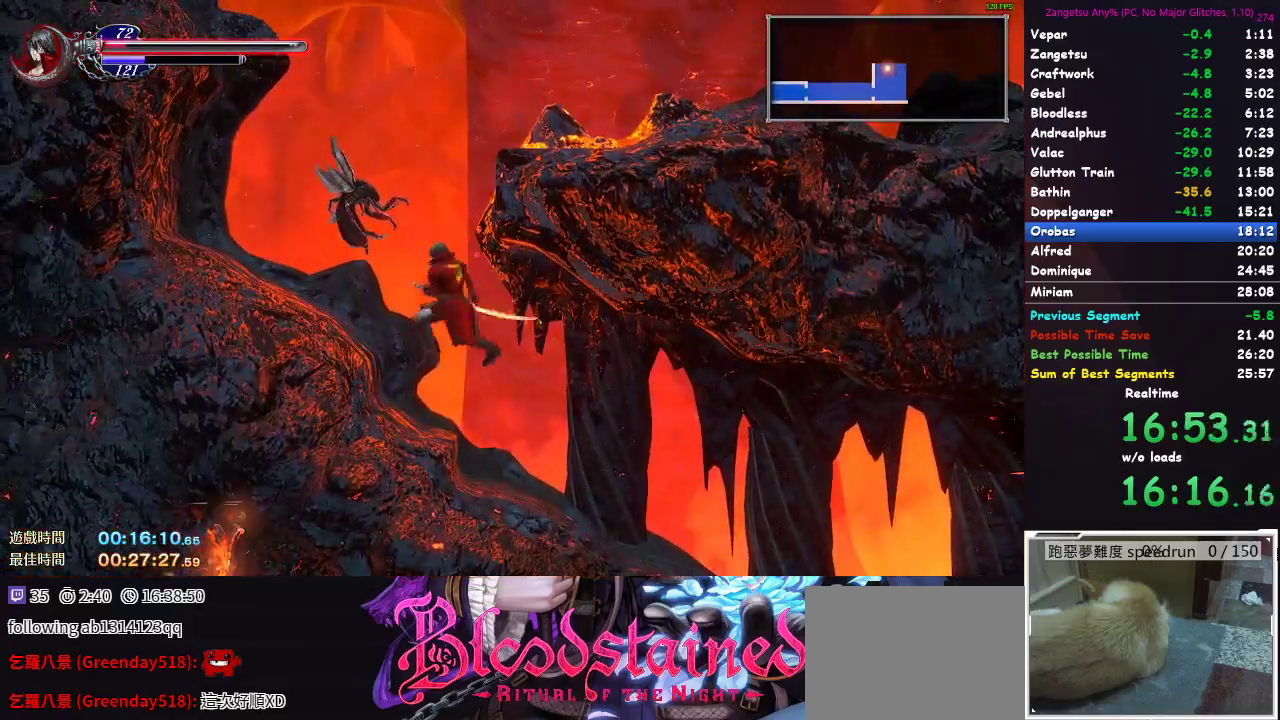
{"buttons": ["DPAD_RIGHT"], "left_stick": "center", "right_stick": "center", "events": [[17, "DPAD_RIGHT", "down"], [133, "DPAD_UP", "up"]]}
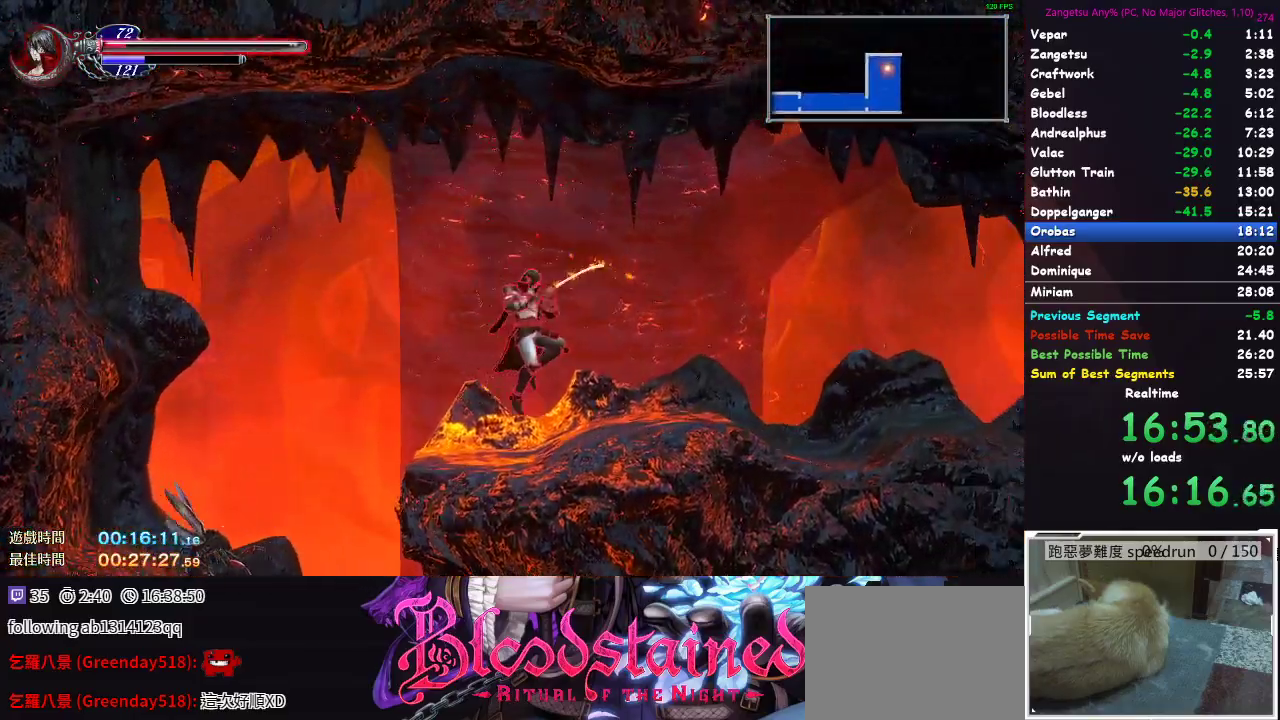
{"buttons": ["DPAD_DOWN"], "left_stick": "center", "right_stick": "center", "events": [[367, "DPAD_DOWN", "down"], [367, "DPAD_RIGHT", "up"], [400, "B", "down"], [417, "A", "down"], [417, "B", "up"], [450, "A", "up"]]}
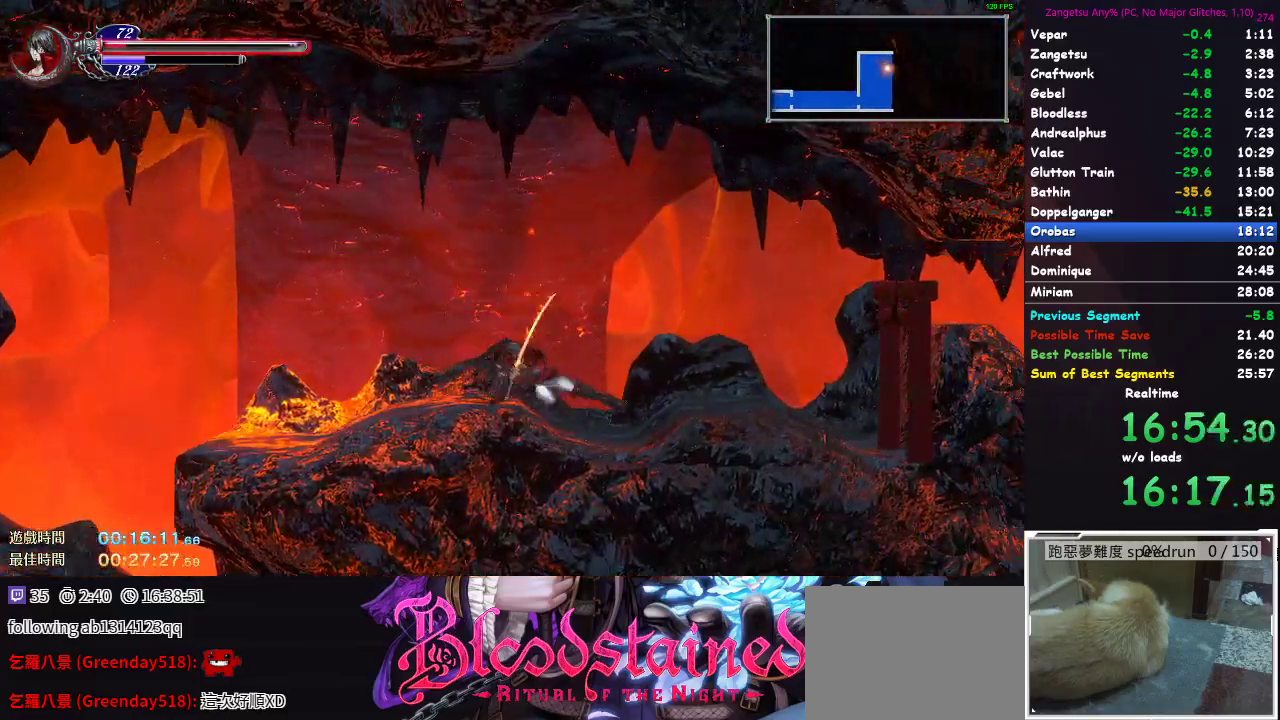
{"buttons": ["DPAD_DOWN"], "left_stick": "center", "right_stick": "center", "events": [[200, "B", "down"], [217, "B", "up"], [233, "A", "down"], [267, "A", "up"]]}
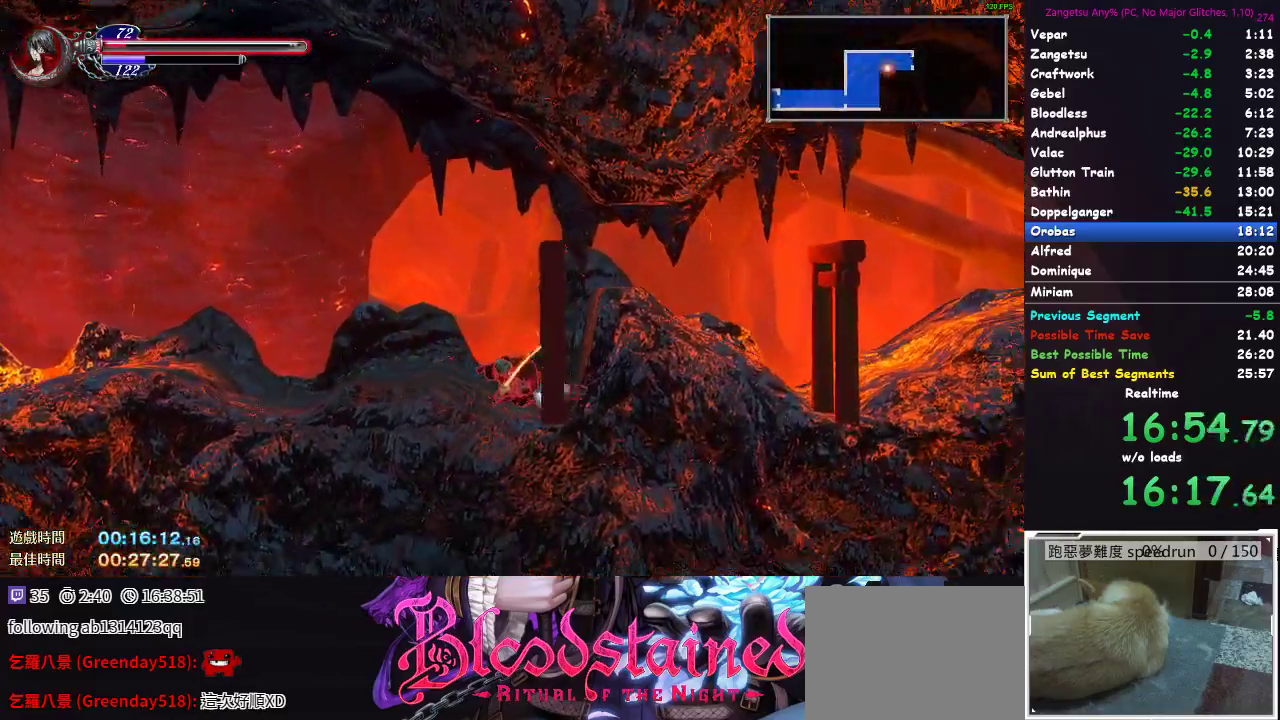
{"buttons": ["DPAD_DOWN"], "left_stick": "center", "right_stick": "center", "events": [[17, "DPAD_DOWN", "up"], [83, "DPAD_RIGHT", "down"], [450, "B", "down"], [450, "DPAD_DOWN", "down"], [450, "DPAD_RIGHT", "up"], [467, "B", "up"], [483, "A", "down"], [500, "A", "up"]]}
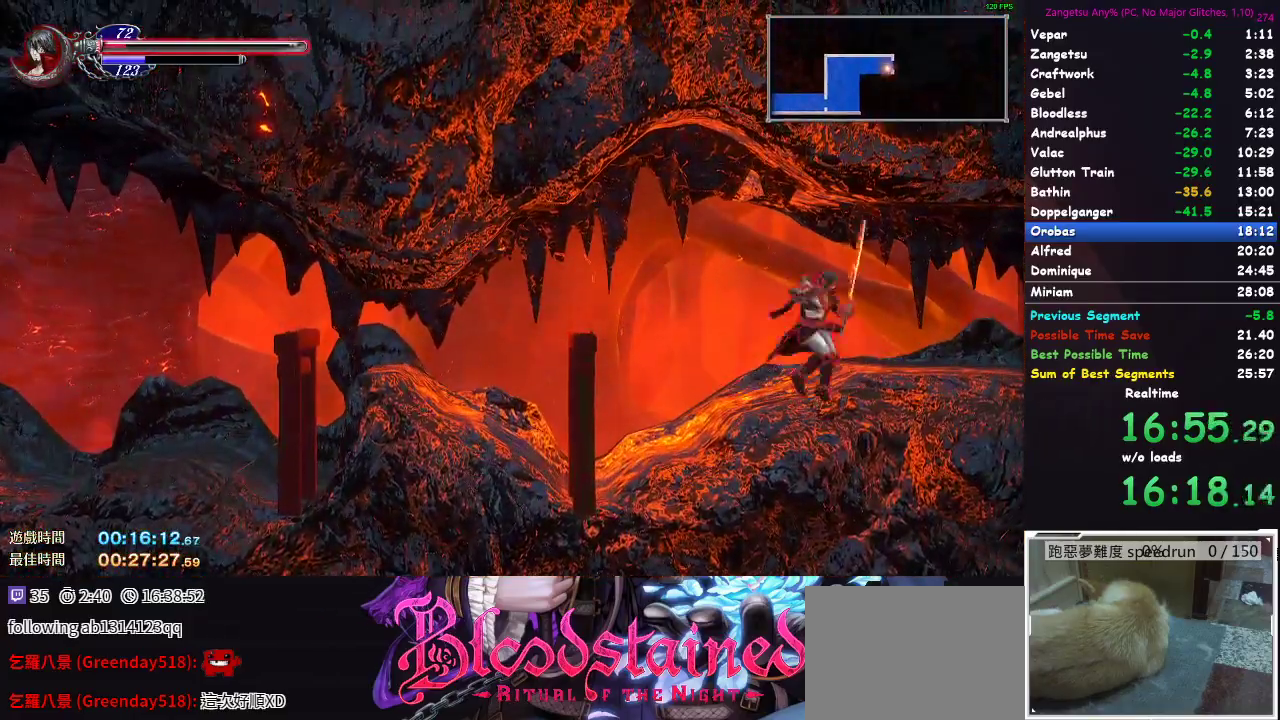
{"buttons": ["DPAD_RIGHT"], "left_stick": "center", "right_stick": "center", "events": [[217, "DPAD_DOWN", "up"], [450, "DPAD_RIGHT", "down"]]}